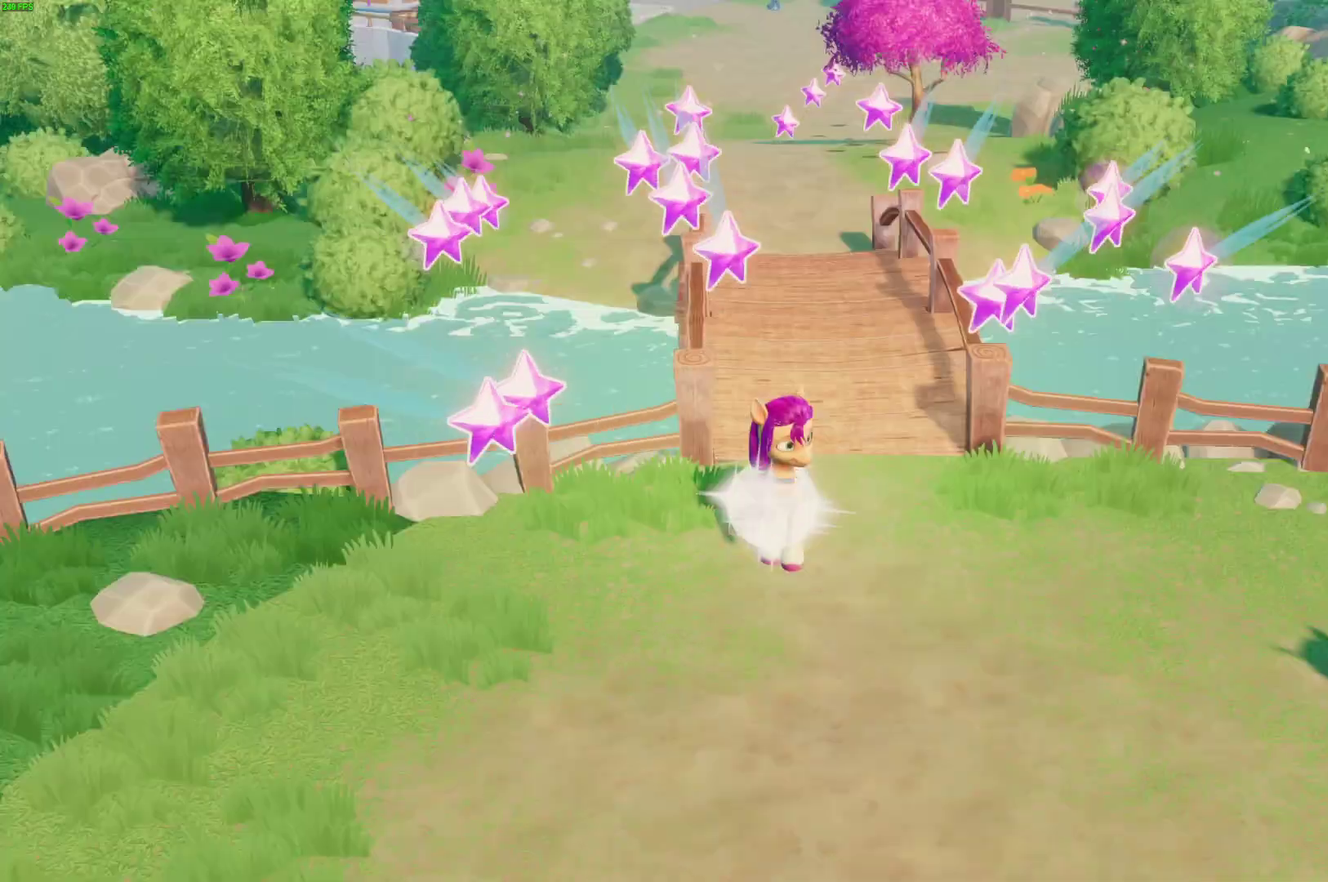
Gameplay with a controller (Xbox layout); each line is a JSON object with the inputs held at the frame after it. "events" lists button and stick changes between this image and that frame as [ms after this image, input, new state], when the widget could be followed in between. Not read: left_stick.
{"buttons": [], "right_stick": "center"}
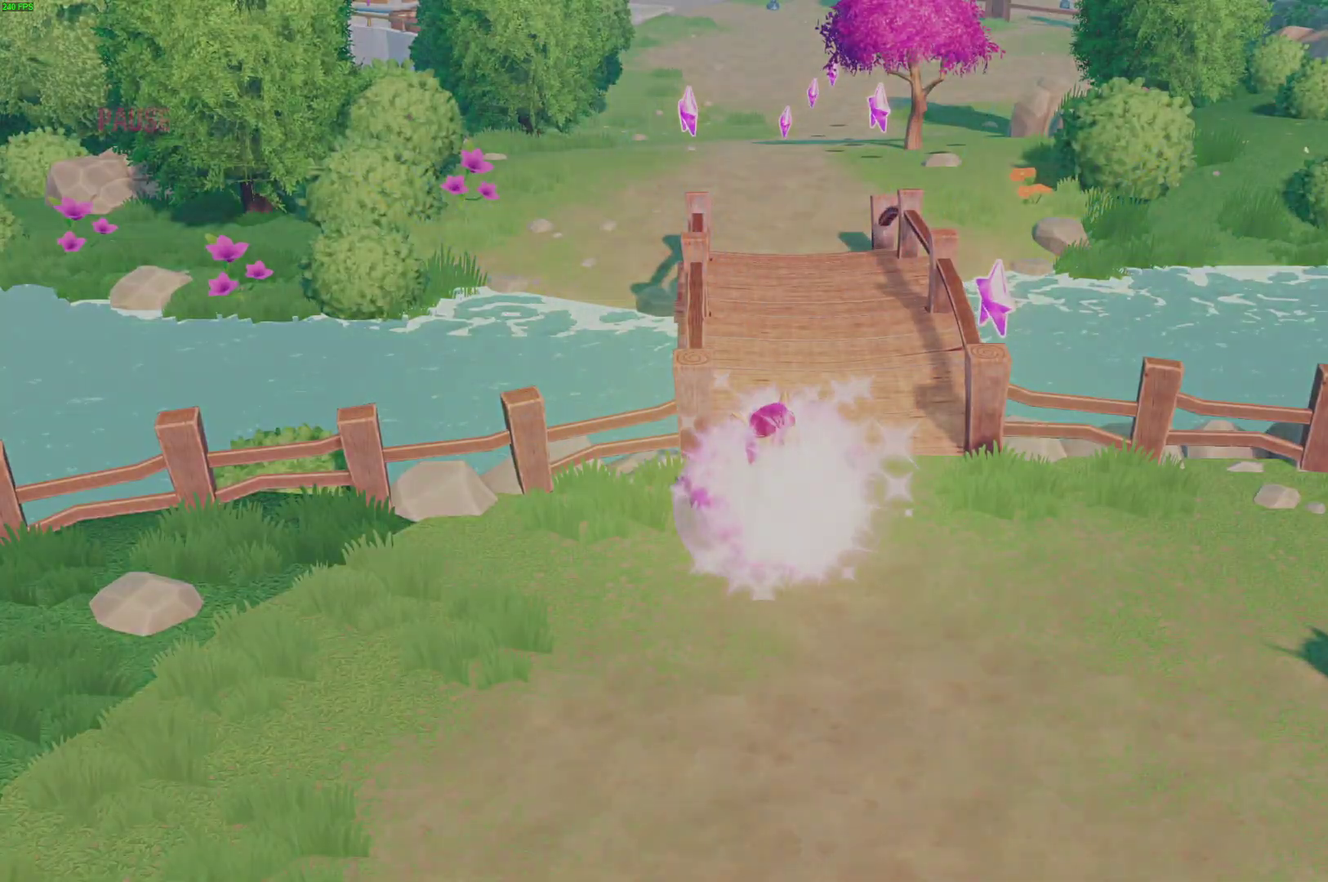
{"buttons": ["A"], "right_stick": "center", "events": [[267, "DPAD_UP", "down"], [300, "A", "down"], [350, "DPAD_UP", "up"], [383, "A", "up"], [450, "A", "down"]]}
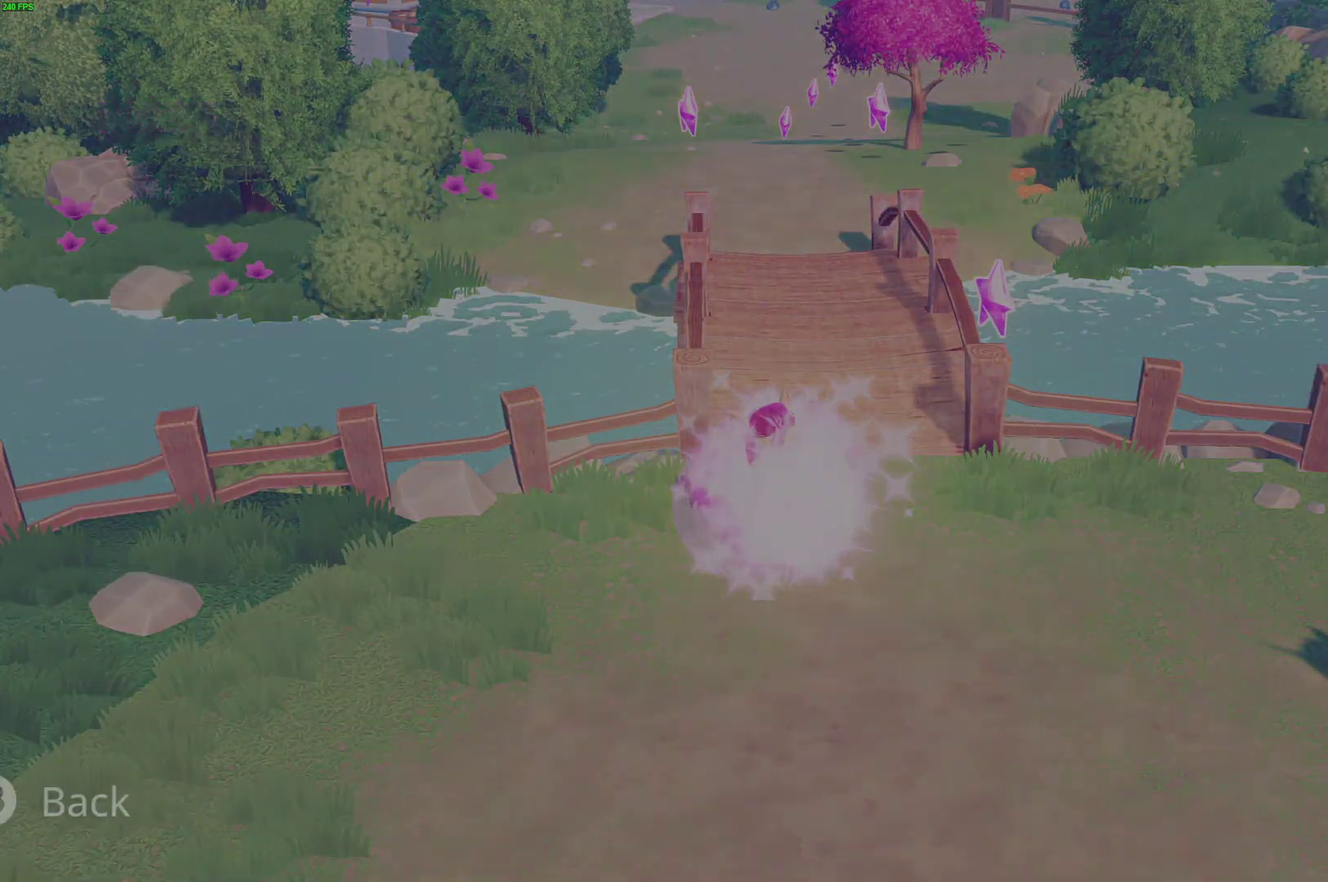
{"buttons": ["A"], "right_stick": "center", "events": [[17, "A", "up"], [83, "A", "down"], [133, "A", "up"], [200, "A", "down"], [267, "A", "up"], [350, "A", "down"], [433, "A", "up"], [500, "A", "down"]]}
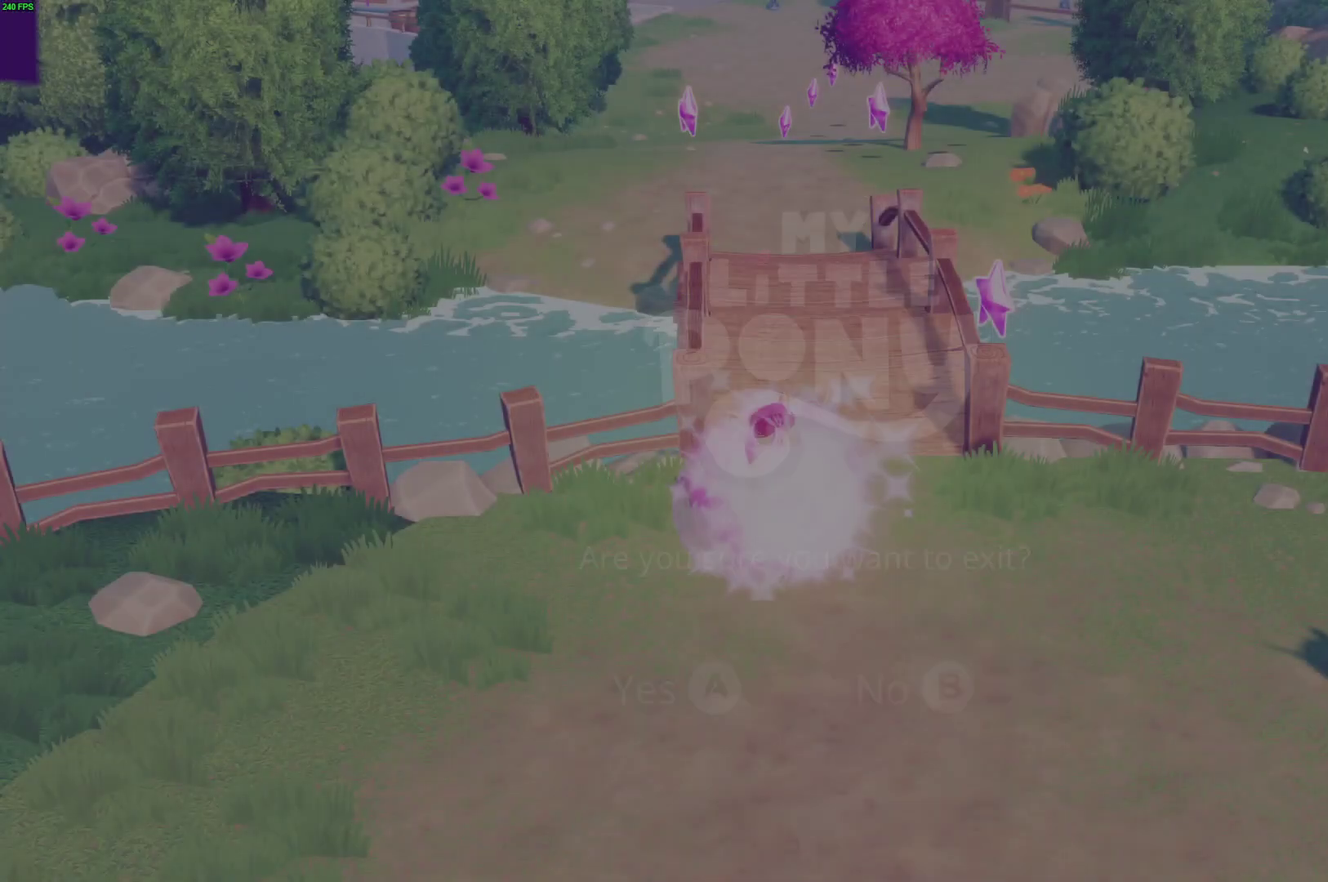
{"buttons": [], "right_stick": "center", "events": [[83, "A", "up"], [133, "A", "down"], [183, "A", "up"], [417, "A", "down"], [483, "A", "up"]]}
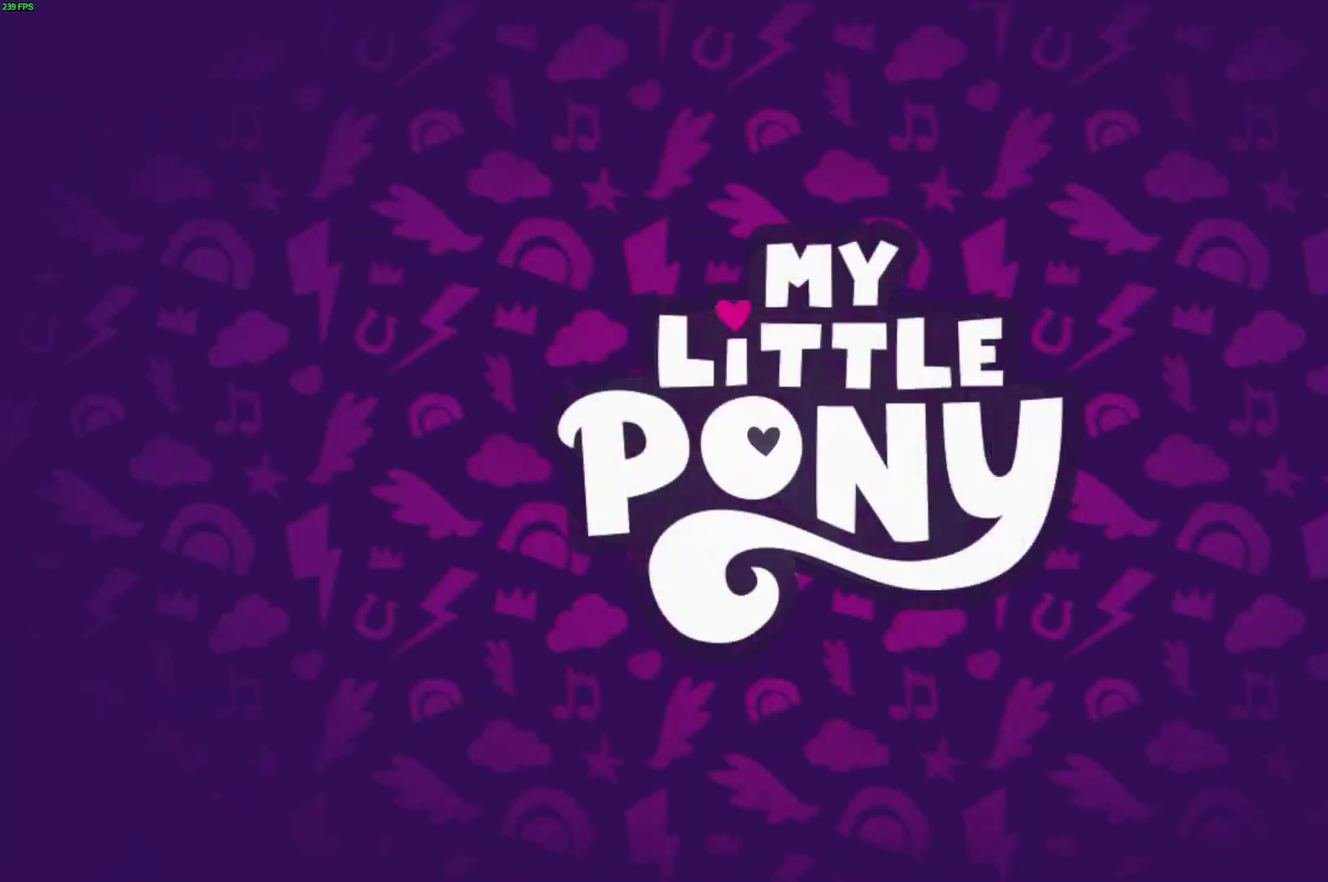
{"buttons": ["A"], "right_stick": "center", "events": [[83, "A", "down"], [133, "A", "up"], [200, "A", "down"], [250, "A", "up"], [333, "A", "down"], [383, "A", "up"], [450, "A", "down"]]}
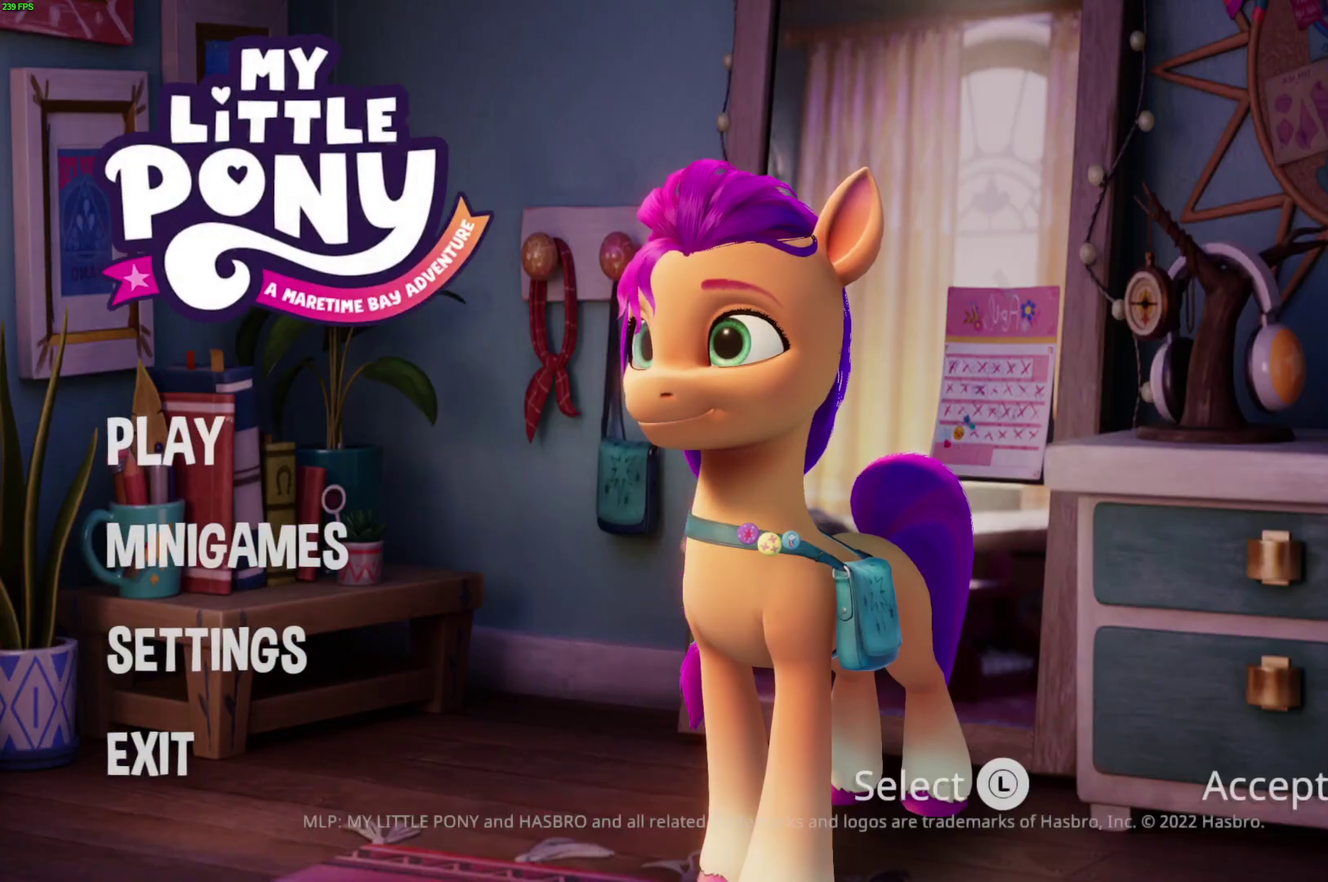
{"buttons": [], "right_stick": "center", "events": [[17, "A", "up"], [67, "A", "down"], [117, "A", "up"], [167, "A", "down"], [233, "A", "up"]]}
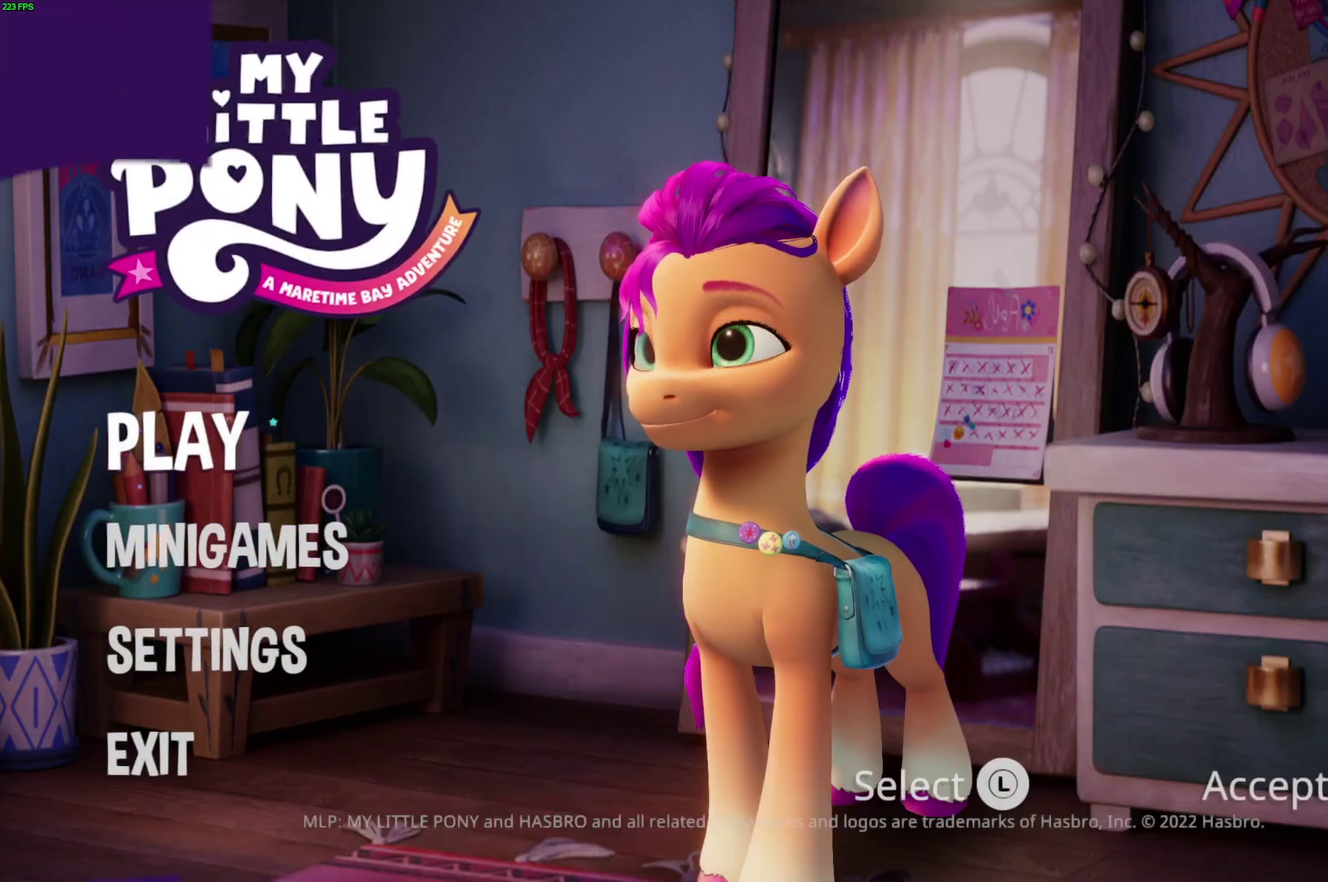
{"buttons": [], "right_stick": "center", "events": []}
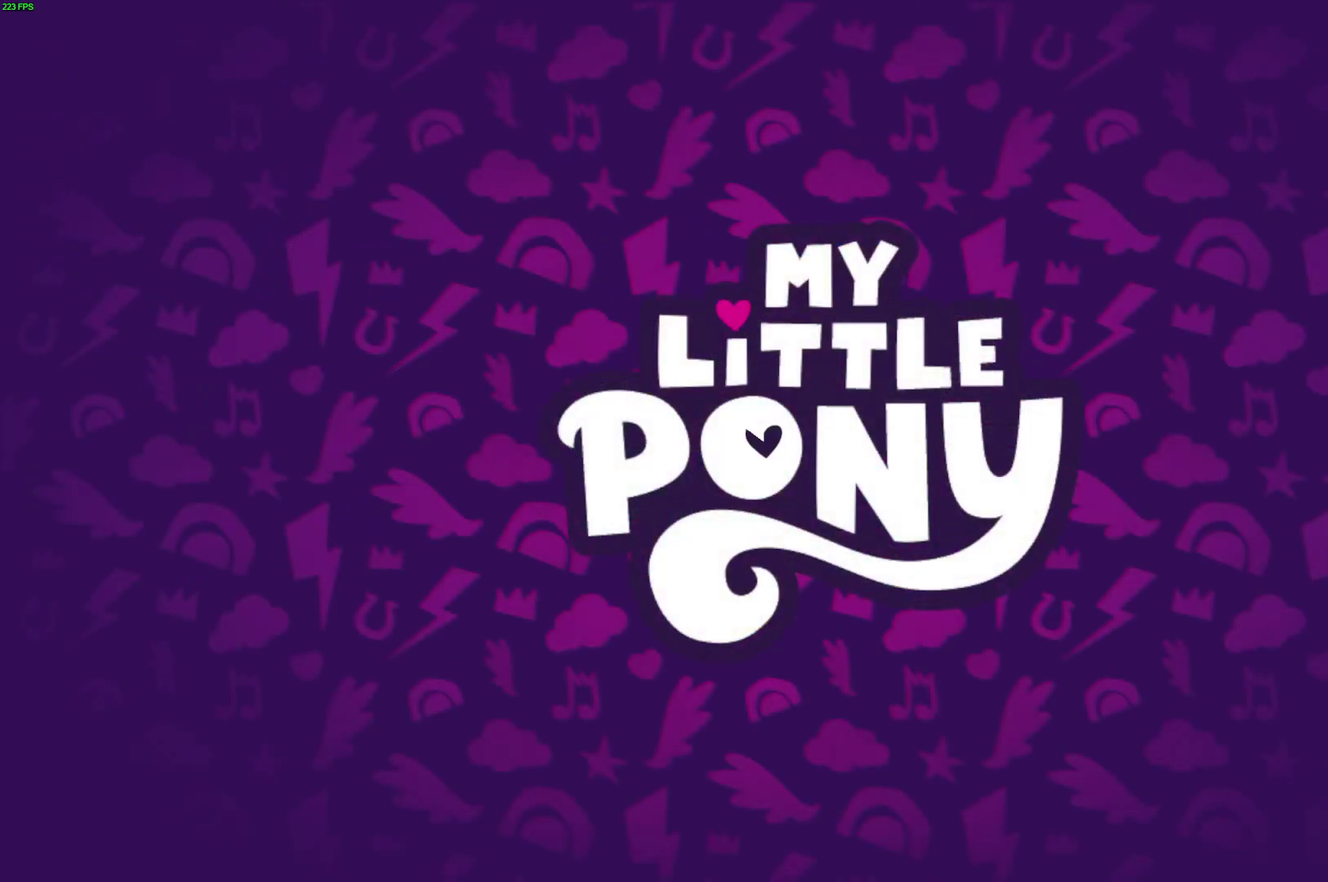
{"buttons": ["B"], "right_stick": "center", "events": [[467, "B", "down"]]}
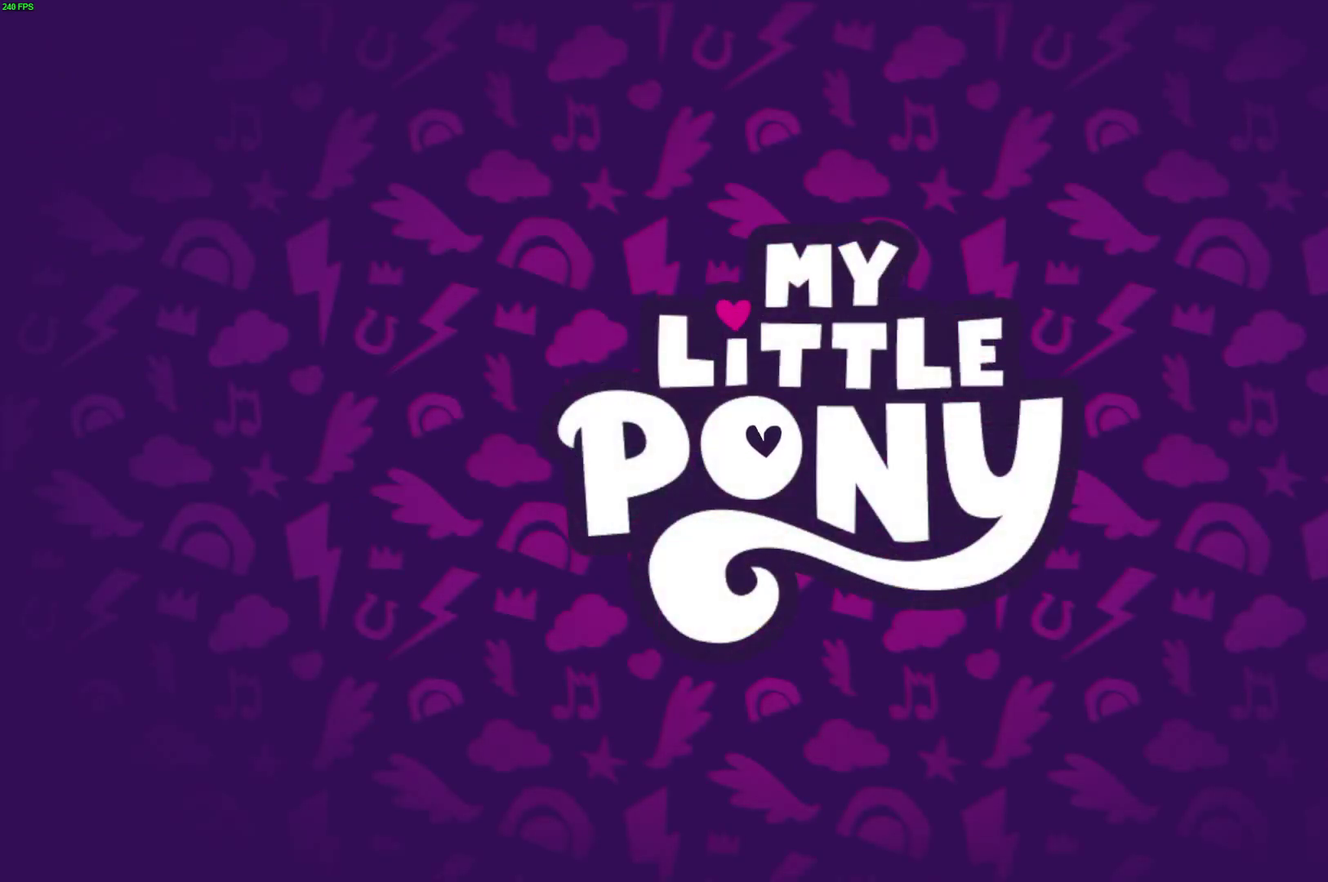
{"buttons": ["B"], "right_stick": "center", "events": [[33, "B", "up"], [117, "B", "down"], [167, "B", "up"], [233, "B", "down"], [300, "B", "up"], [350, "B", "down"], [417, "B", "up"], [467, "B", "down"]]}
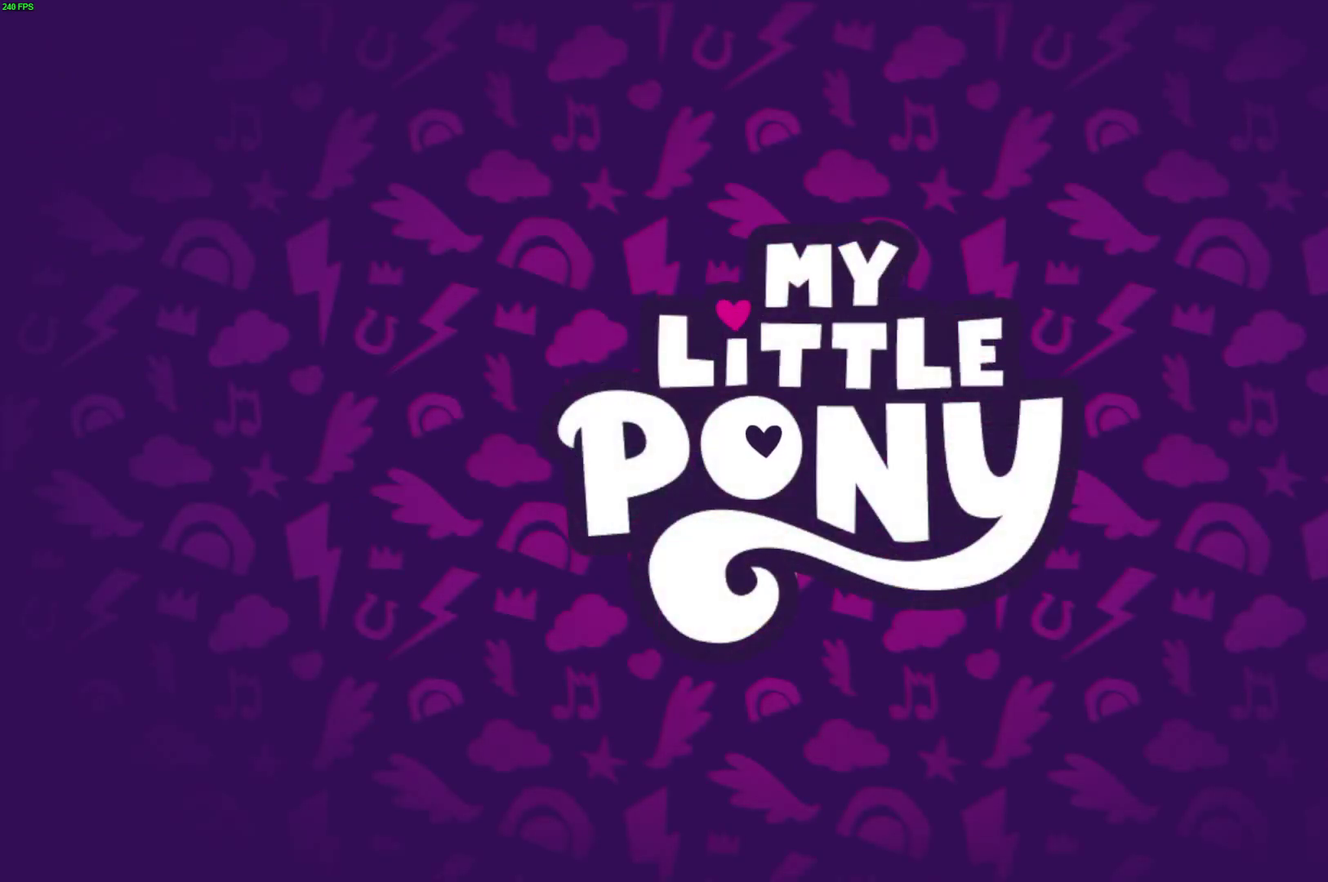
{"buttons": [], "right_stick": "center", "events": [[150, "B", "up"], [200, "B", "down"], [267, "B", "up"]]}
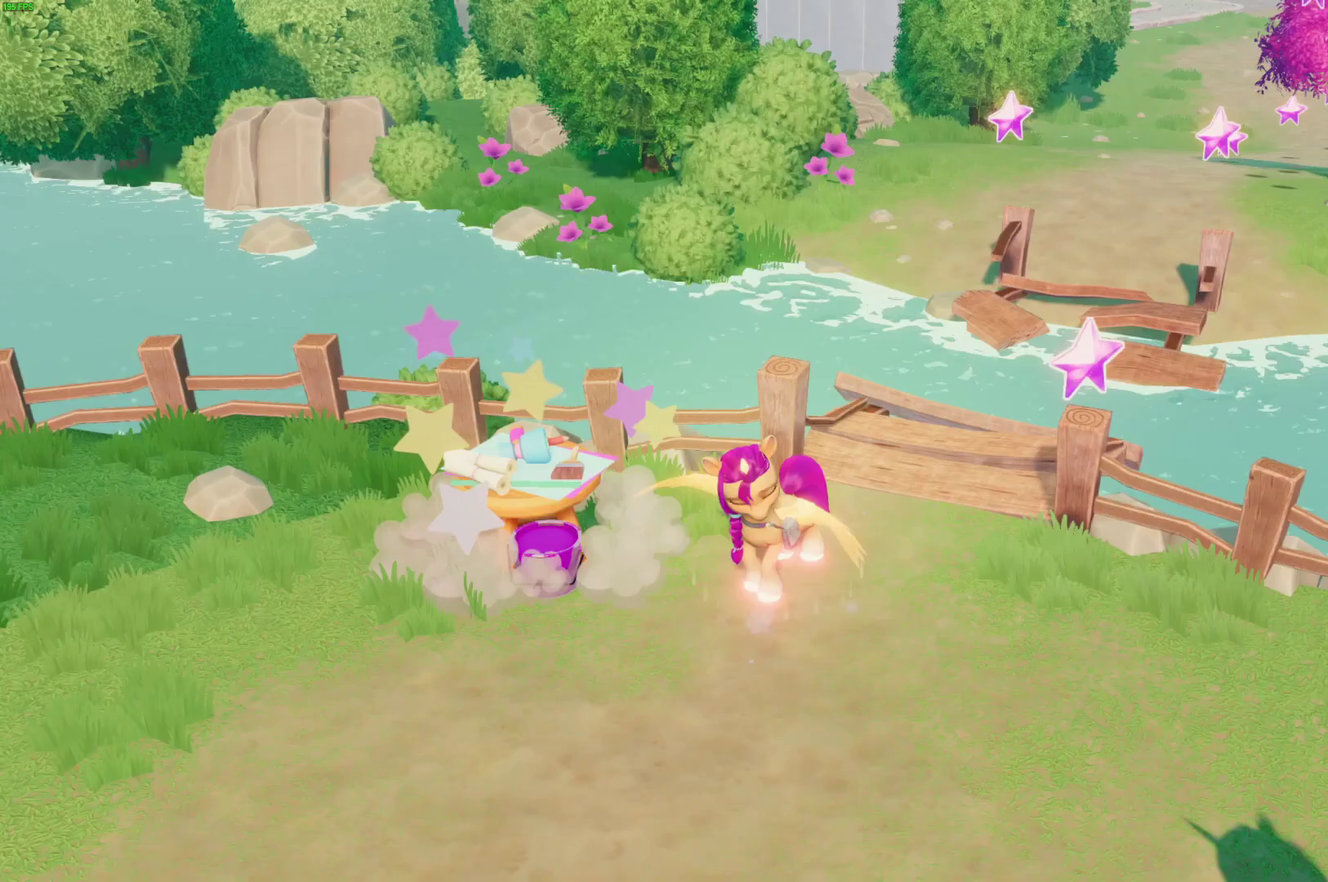
{"buttons": [], "right_stick": "center", "events": []}
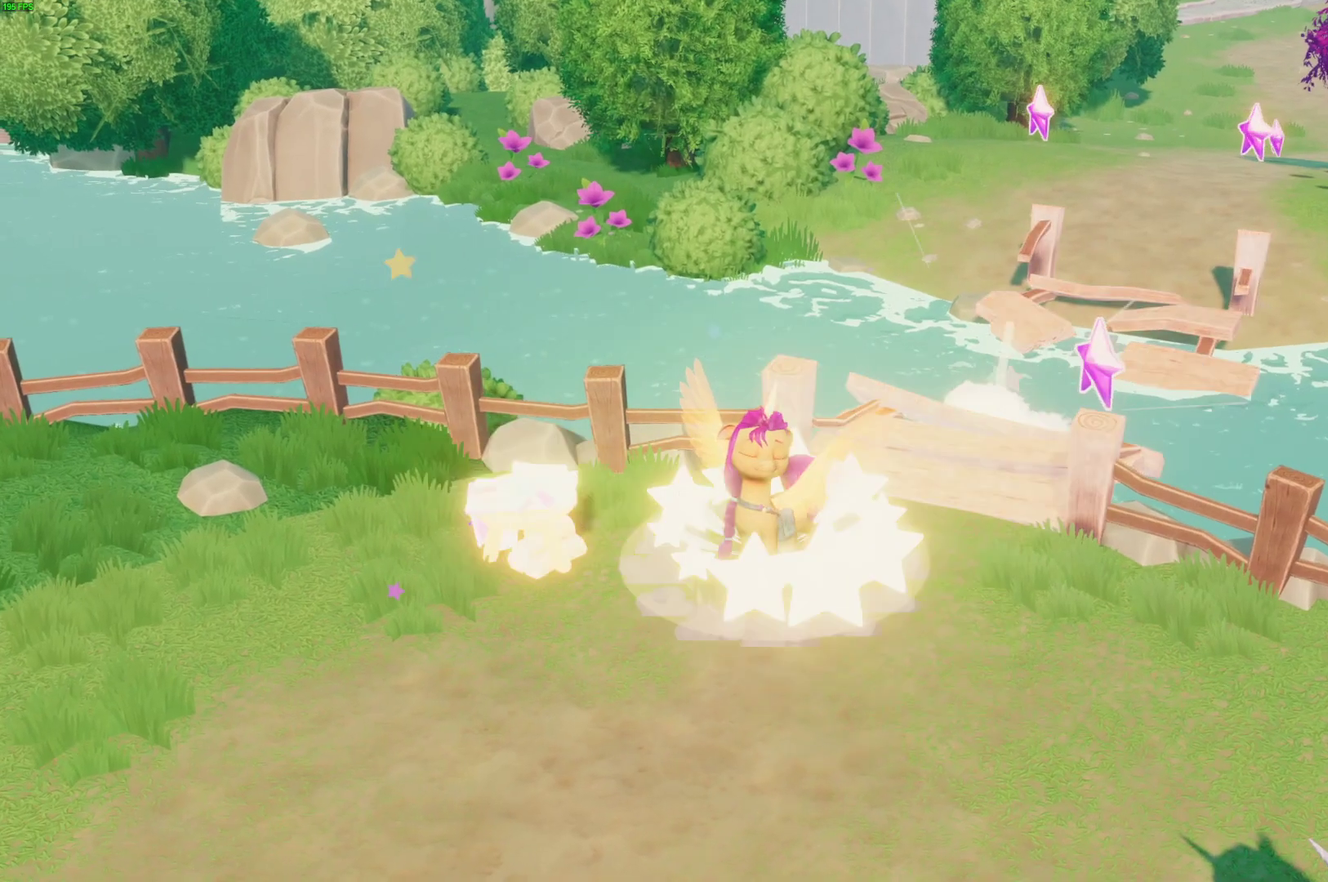
{"buttons": [], "right_stick": "center", "events": []}
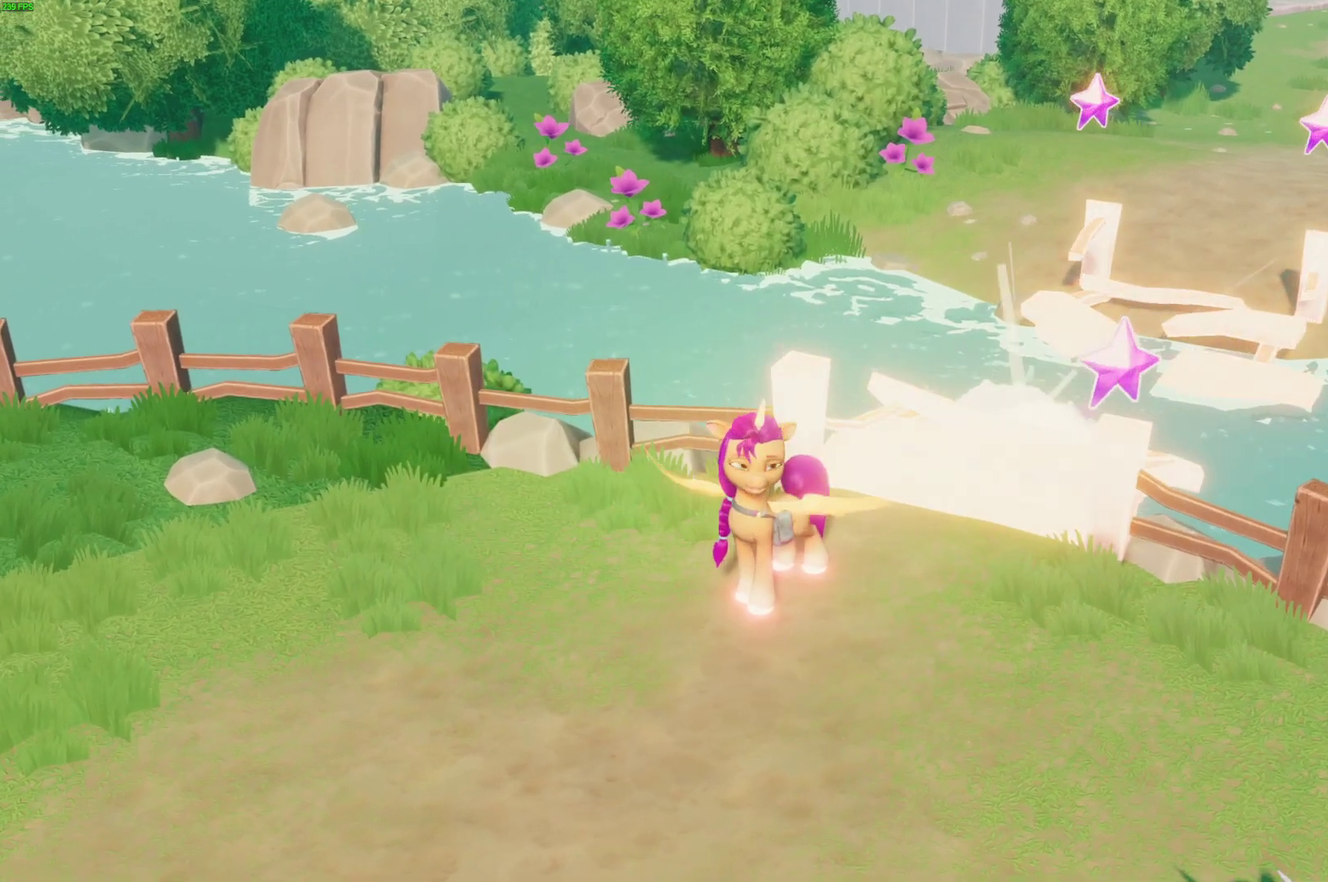
{"buttons": [], "right_stick": "center", "events": []}
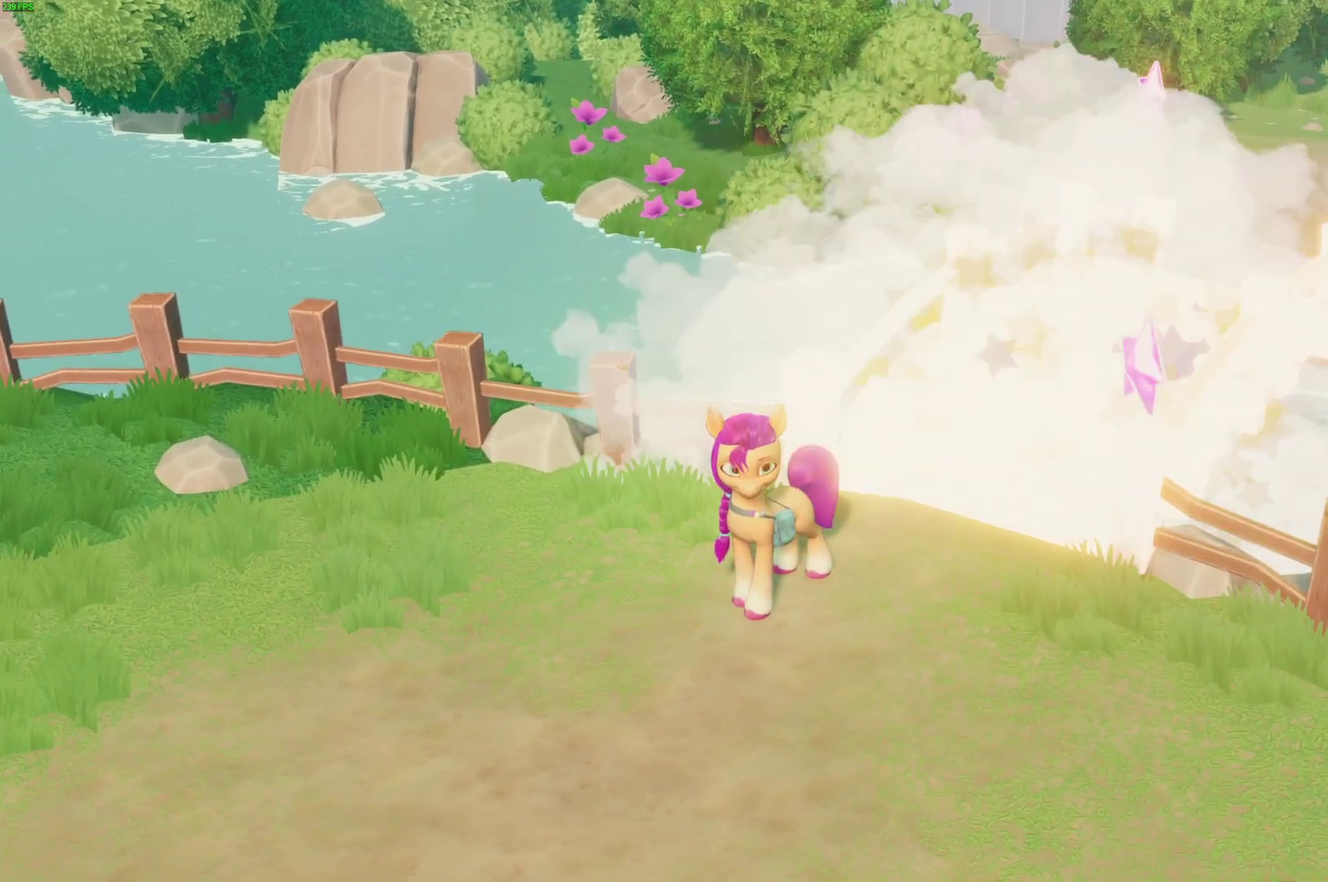
{"buttons": [], "right_stick": "center", "events": []}
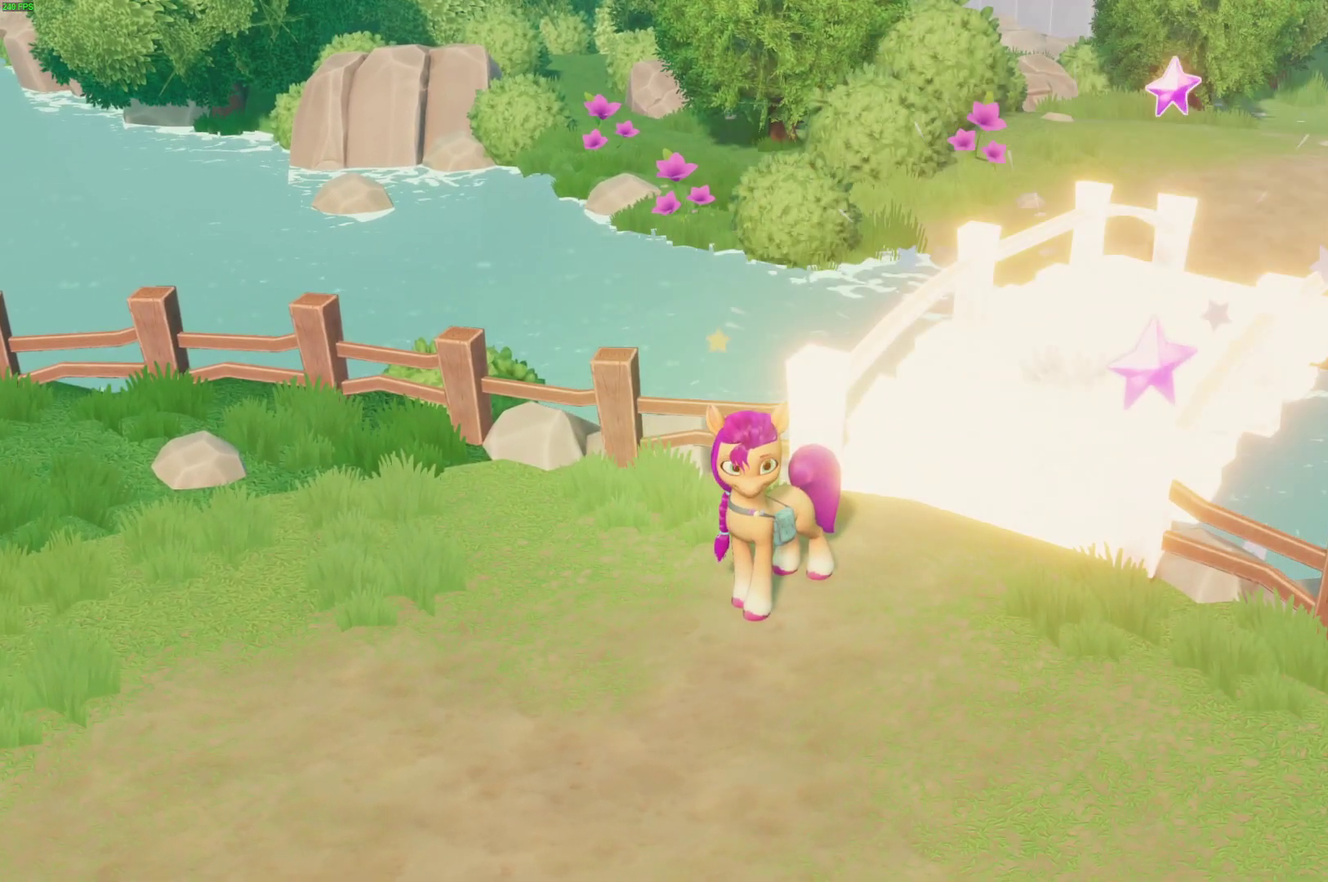
{"buttons": [], "right_stick": "center", "events": []}
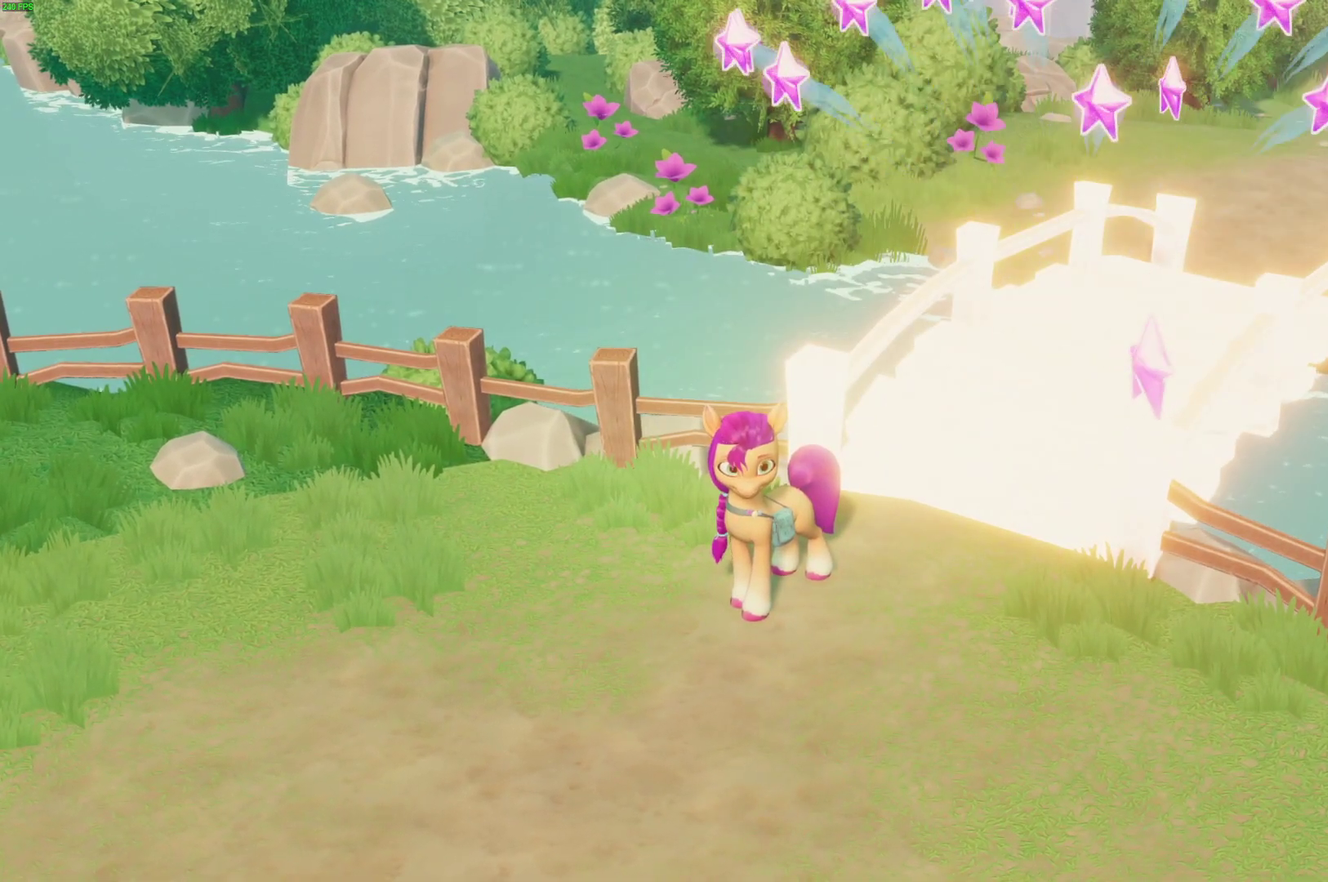
{"buttons": [], "right_stick": "center", "events": []}
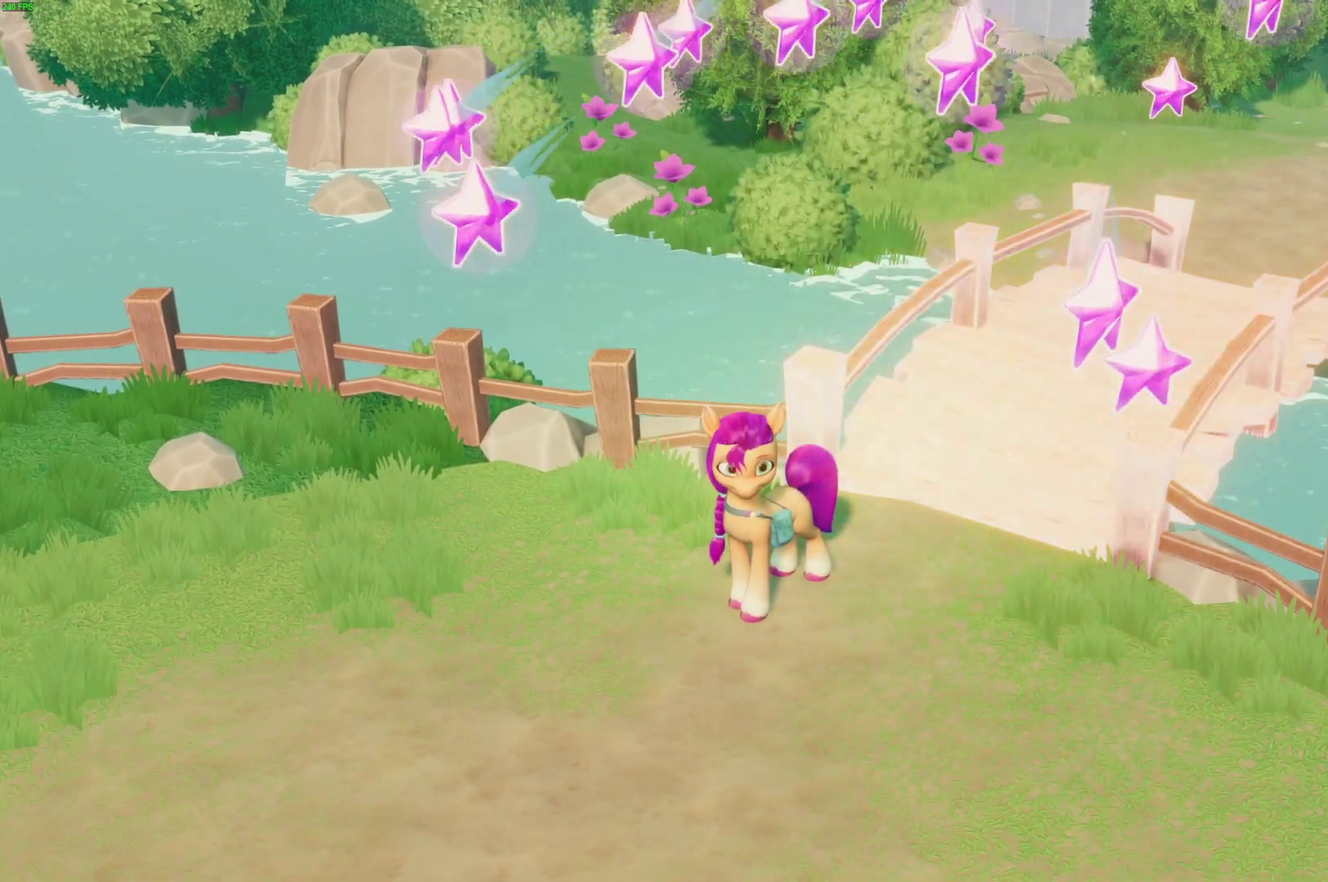
{"buttons": [], "right_stick": "center", "events": []}
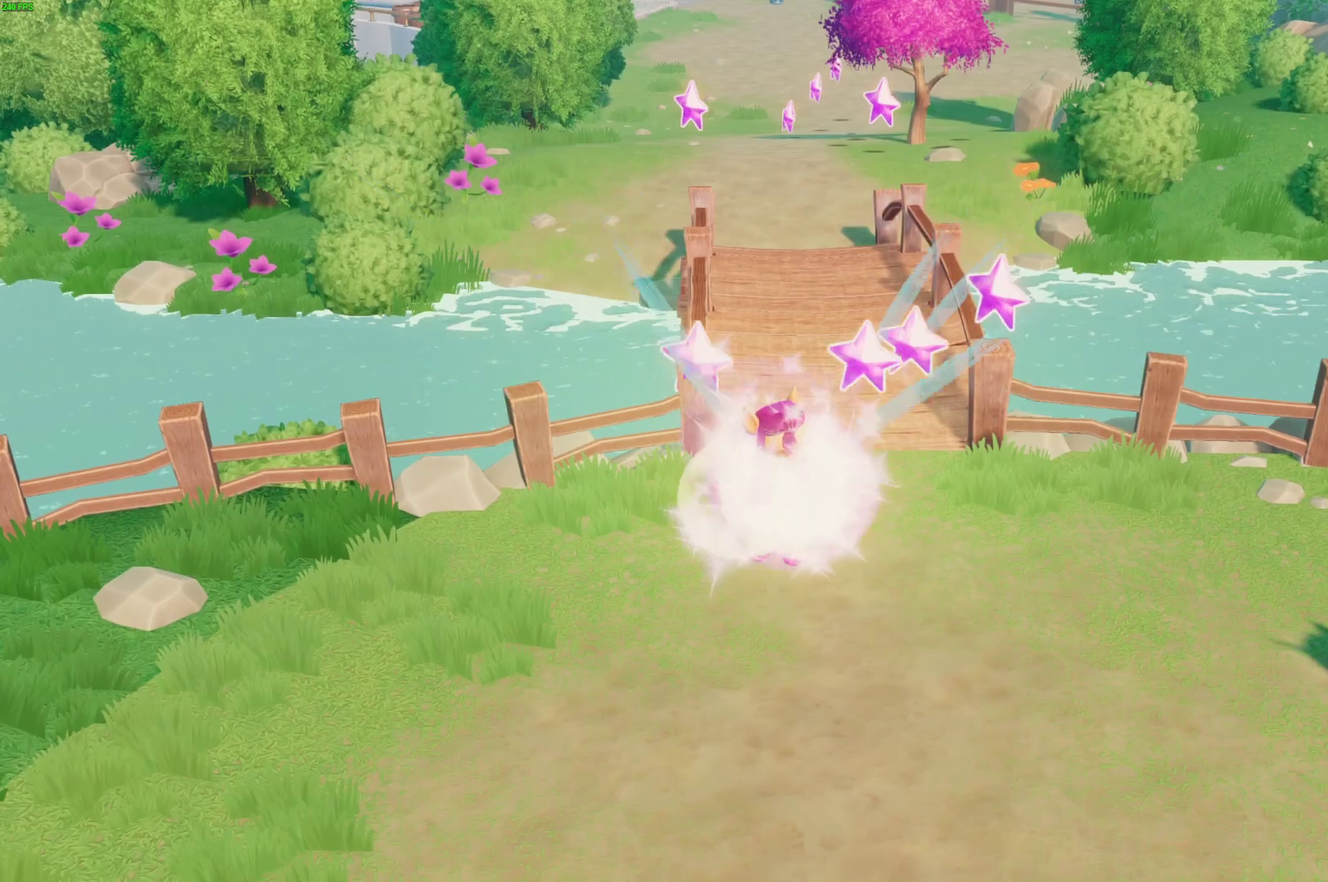
{"buttons": ["DPAD_UP"], "right_stick": "center", "events": [[117, "START", "down"], [250, "START", "up"], [483, "DPAD_UP", "down"]]}
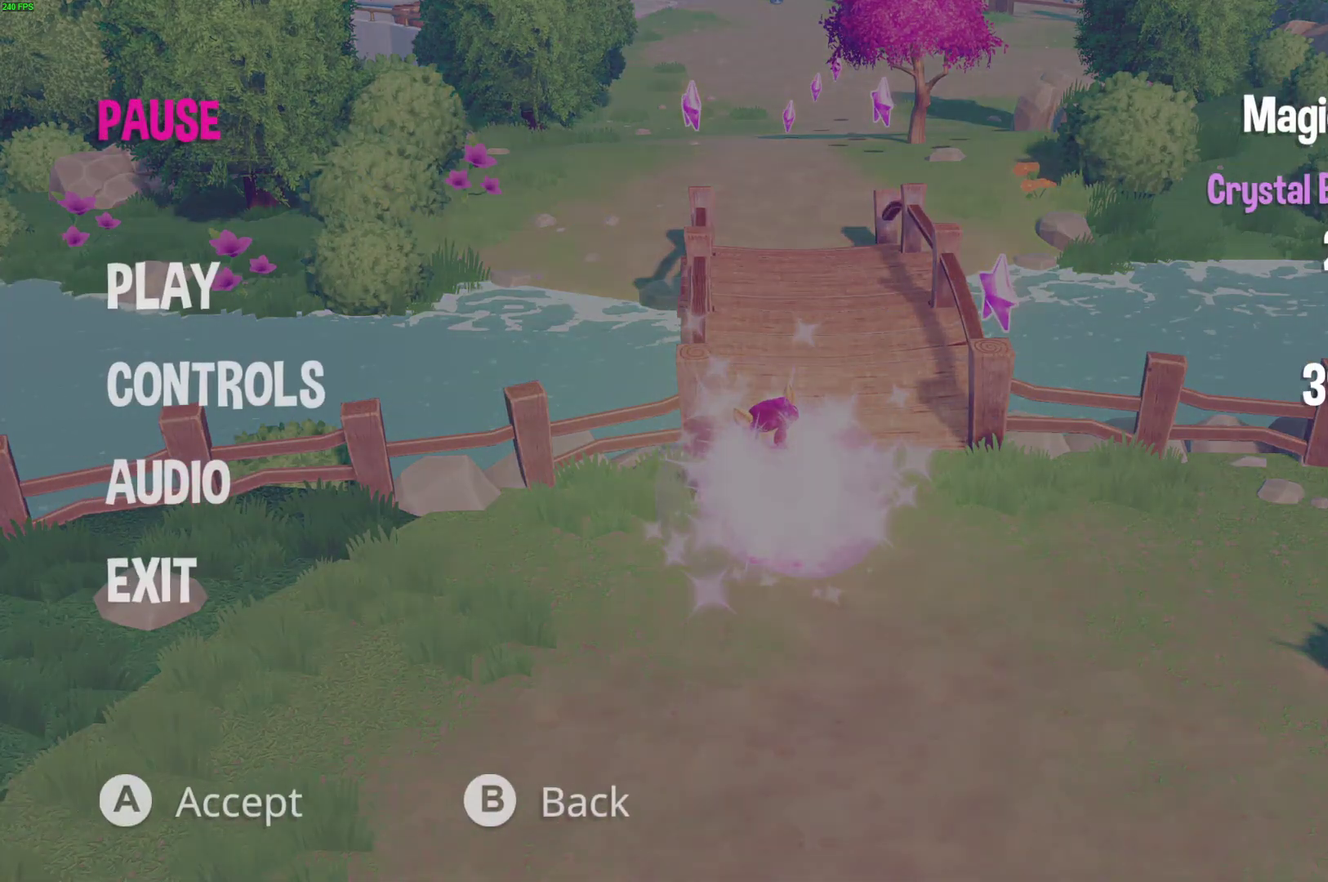
{"buttons": [], "right_stick": "center", "events": [[33, "A", "down"], [67, "DPAD_UP", "up"], [100, "A", "up"], [183, "A", "down"], [233, "A", "up"], [300, "A", "down"], [367, "A", "up"], [417, "A", "down"], [483, "A", "up"]]}
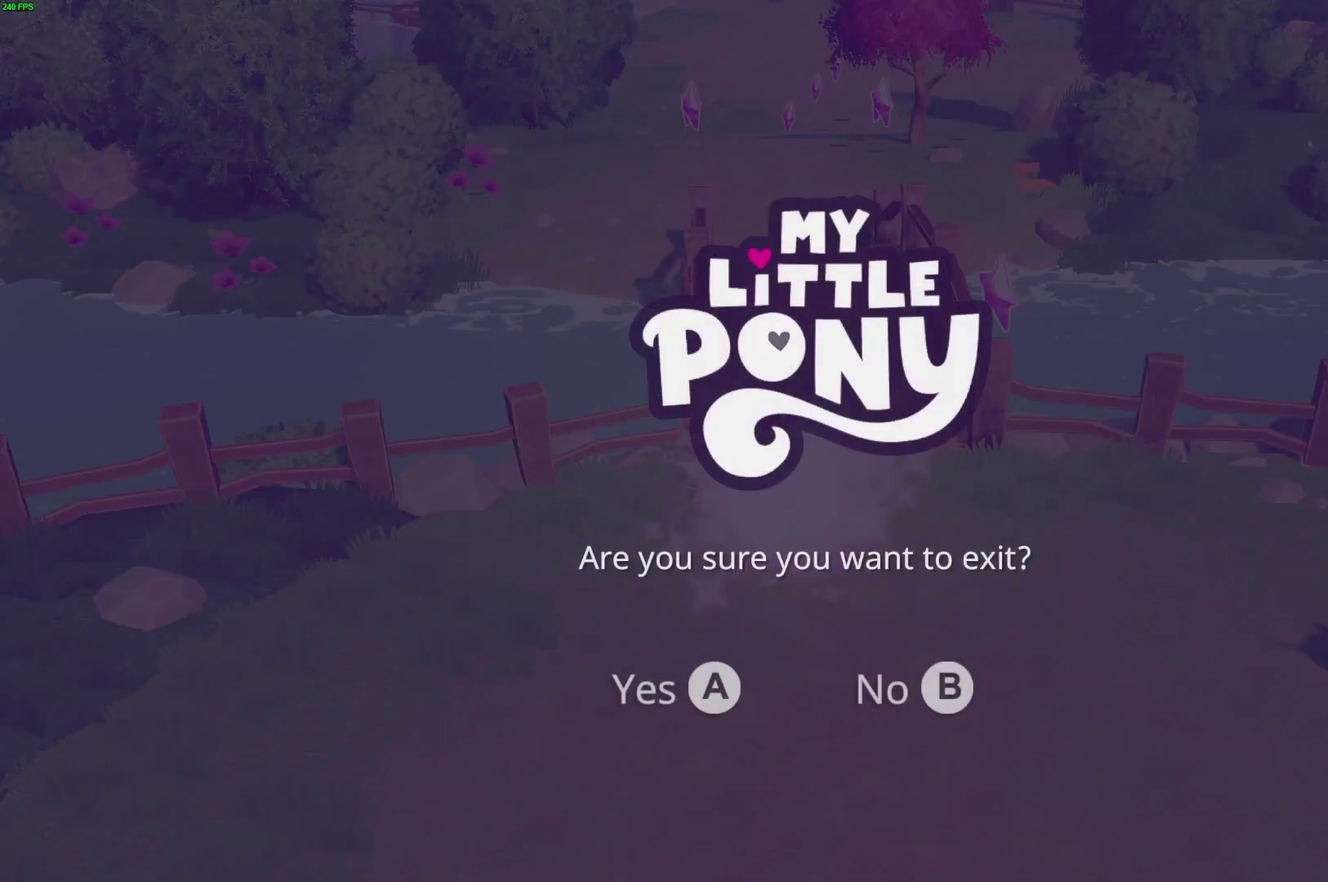
{"buttons": [], "right_stick": "center", "events": [[33, "A", "down"], [100, "A", "up"], [167, "A", "down"], [217, "A", "up"], [283, "A", "down"], [333, "A", "up"]]}
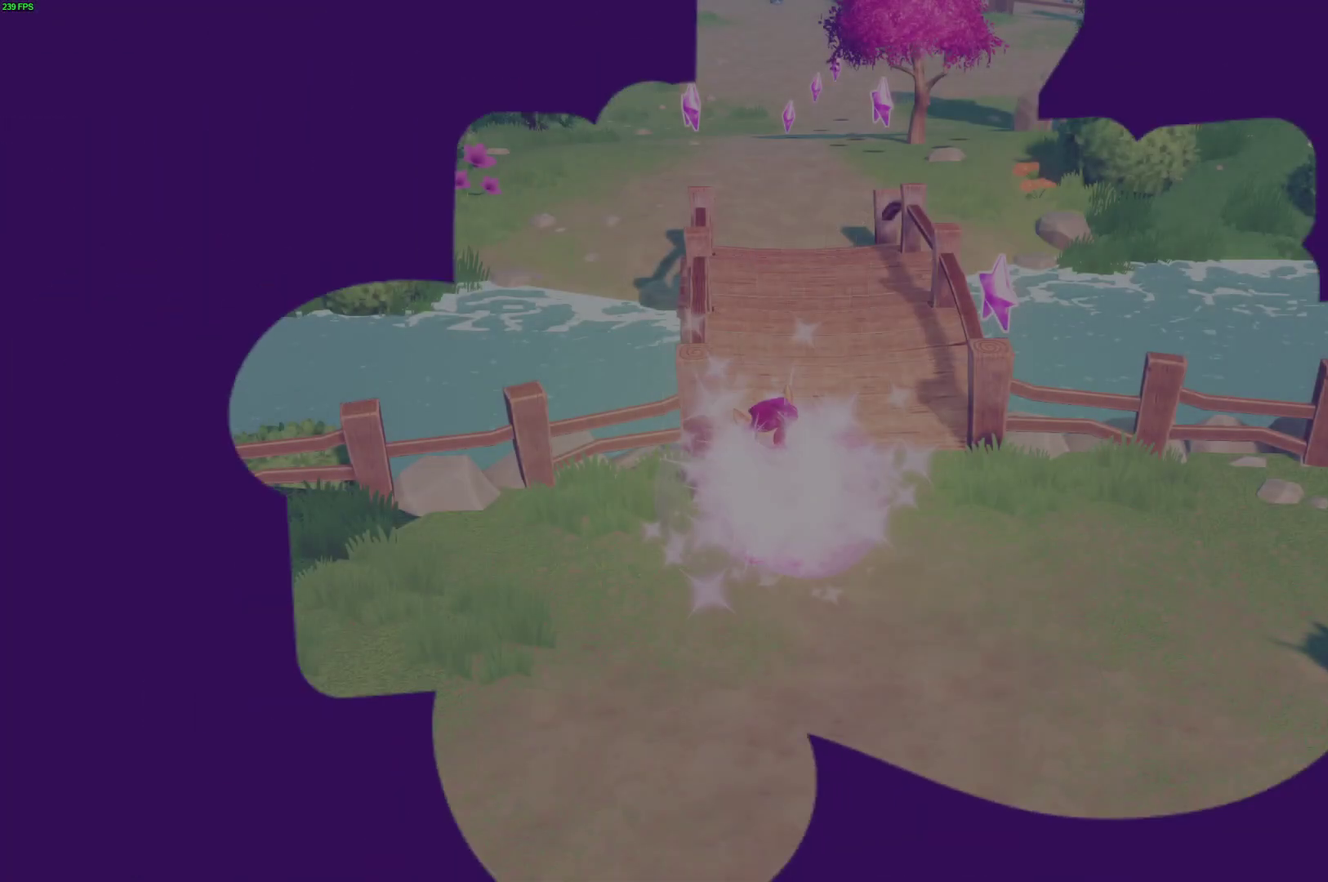
{"buttons": ["A"], "right_stick": "center", "events": [[317, "A", "down"], [383, "A", "up"], [467, "A", "down"]]}
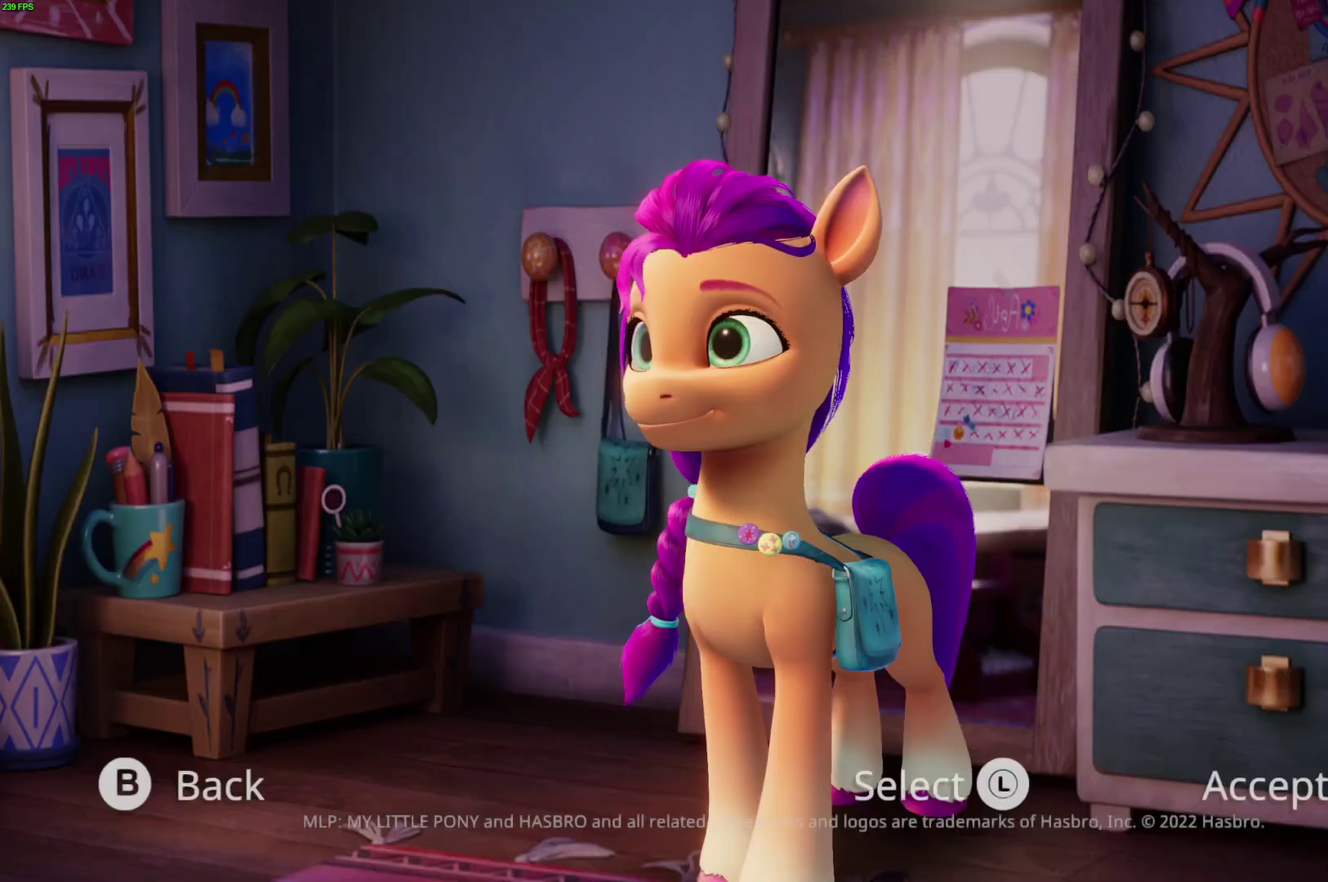
{"buttons": [], "right_stick": "center"}
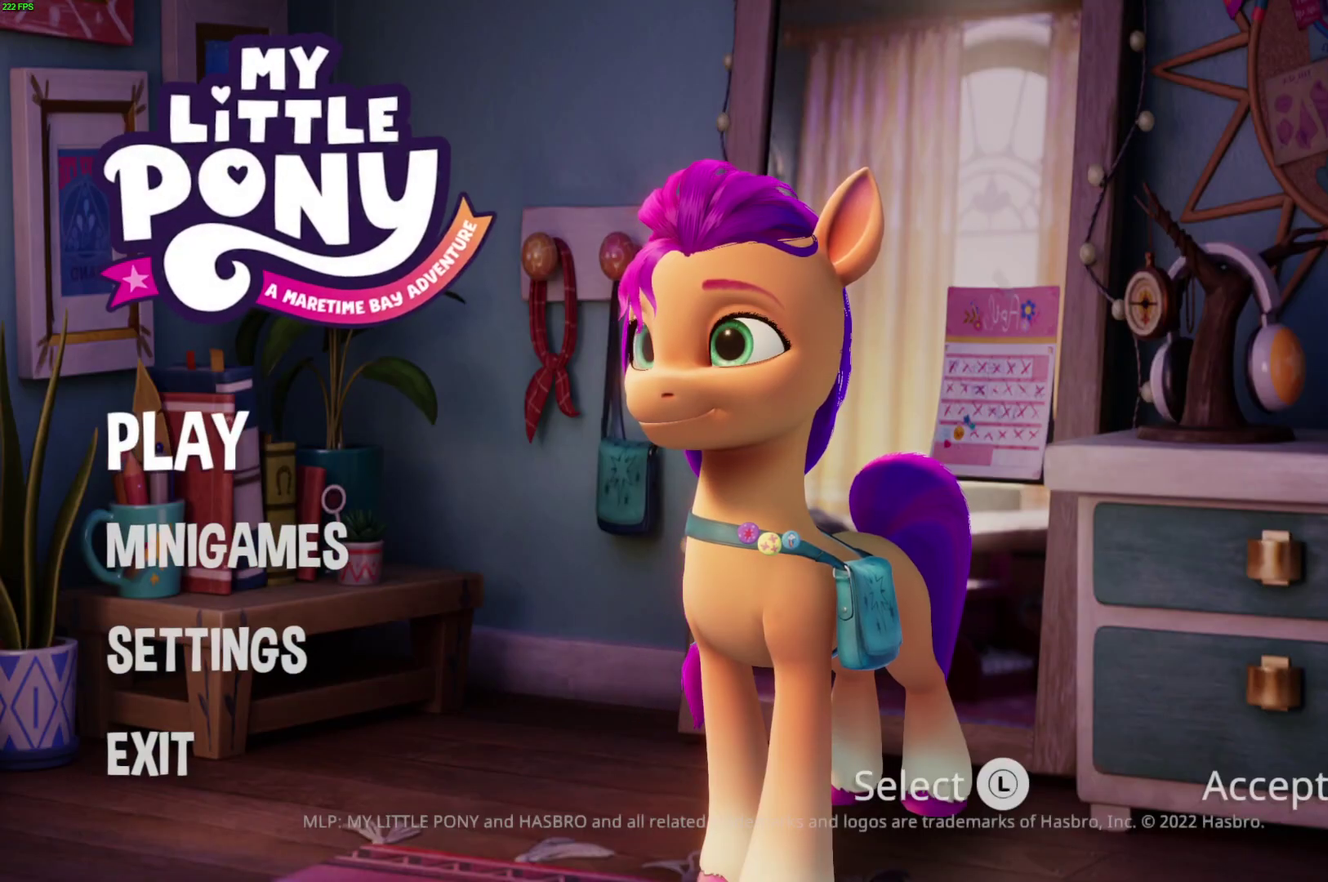
{"buttons": [], "right_stick": "center"}